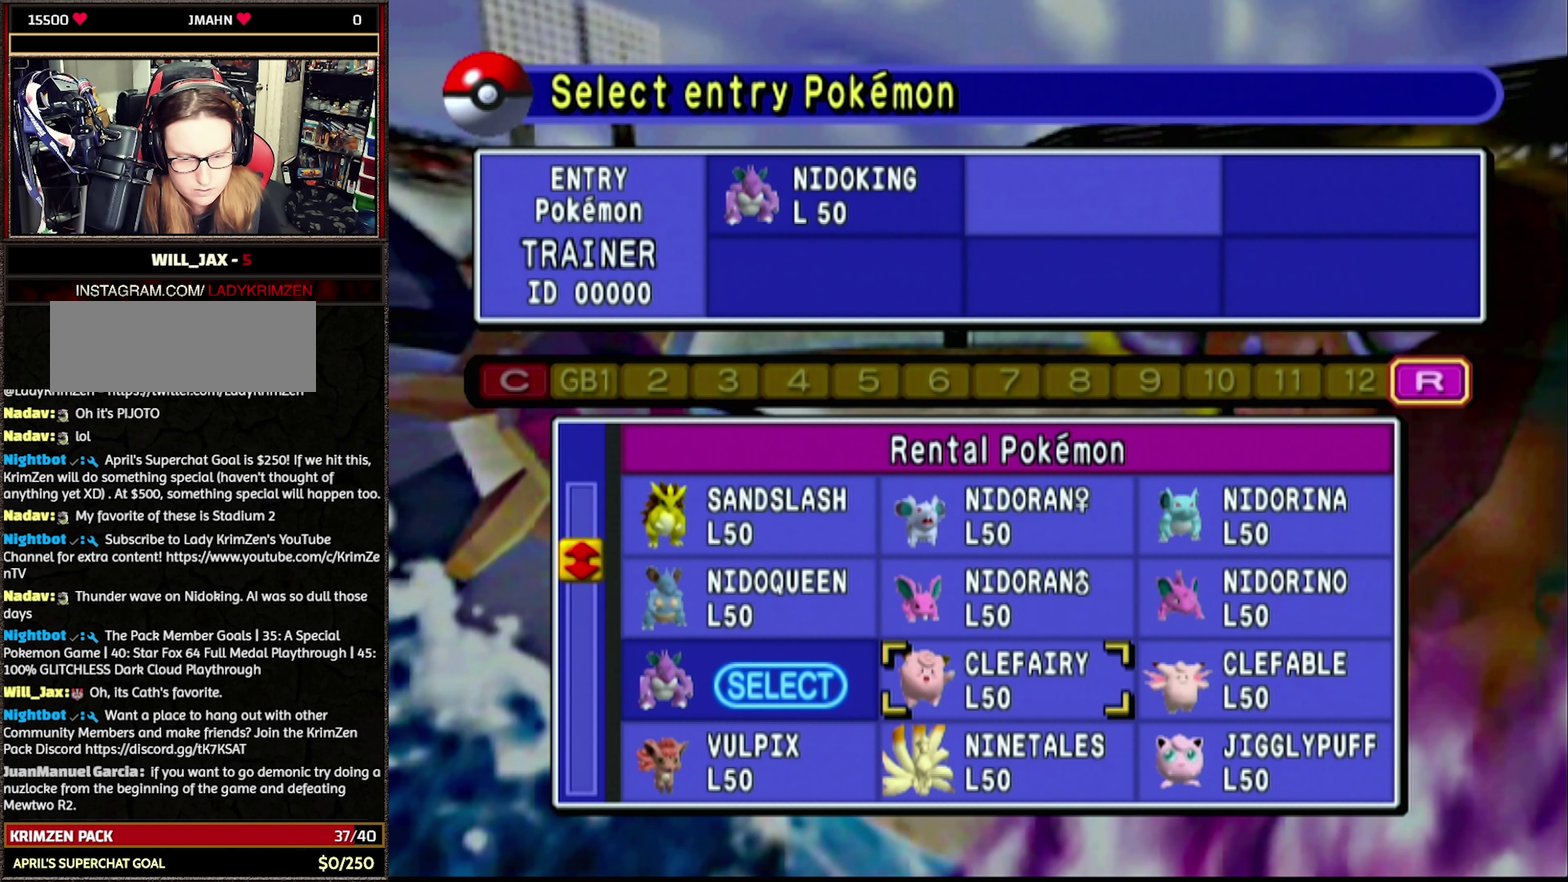
Gameplay with a controller (Nintendo layout); each line is a JSON object with the inputs held at the frame after it. "events" lists button and stick changes between this image and that frame as [ms after this image, input, new state], when the widget could be followed in between. Not read: L3 R3.
{"buttons": ["DPAD_DOWN"], "events": [[167, "DPAD_DOWN", "down"]]}
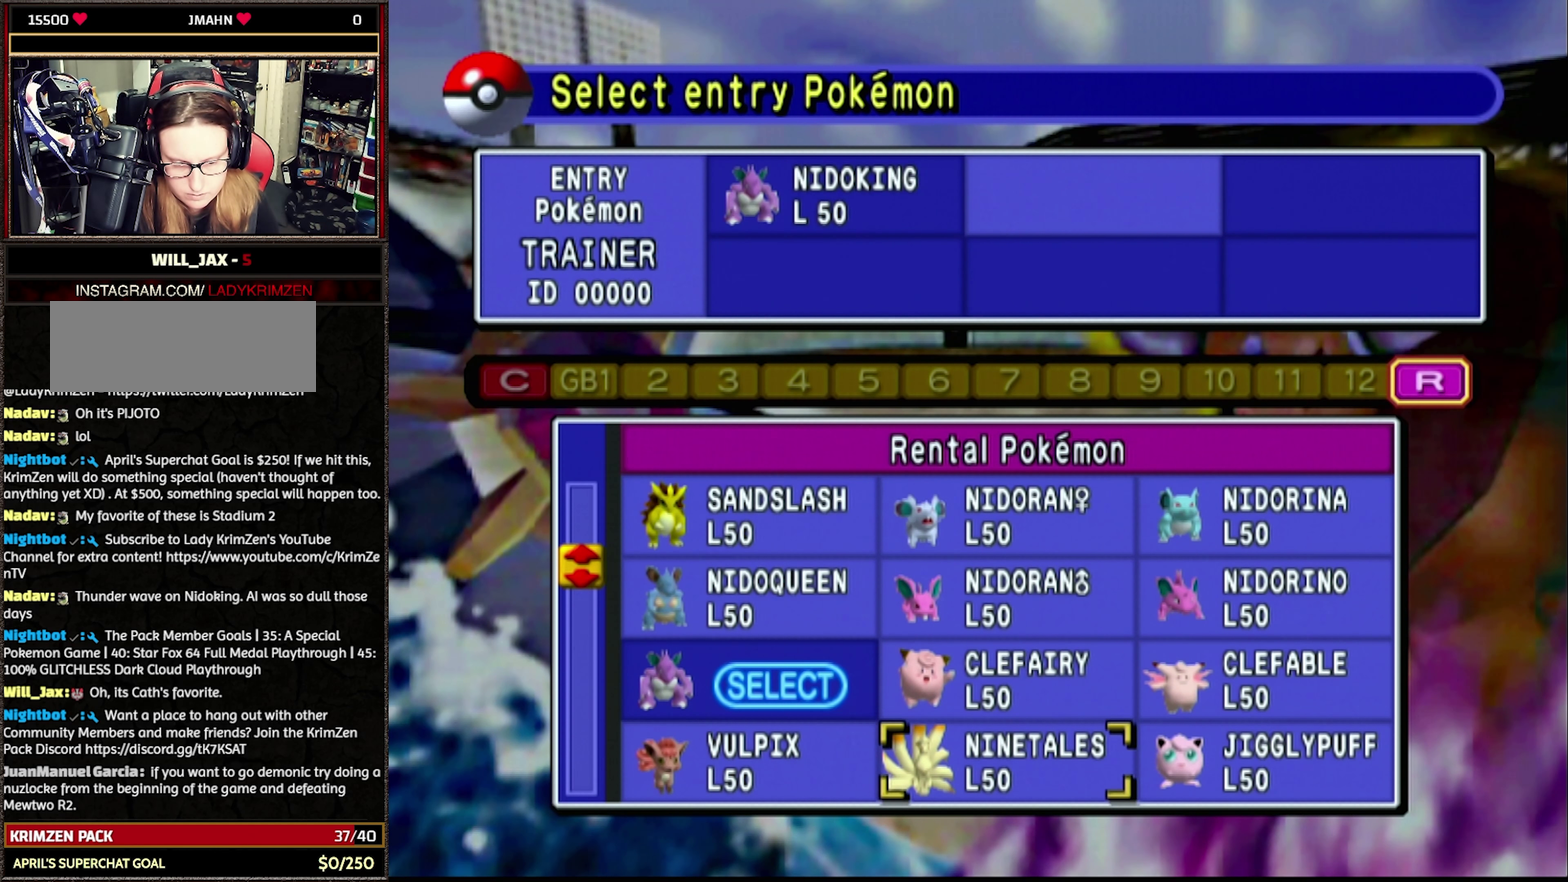
{"buttons": ["DPAD_DOWN"], "events": [[333, "DPAD_DOWN", "up"], [483, "DPAD_DOWN", "down"]]}
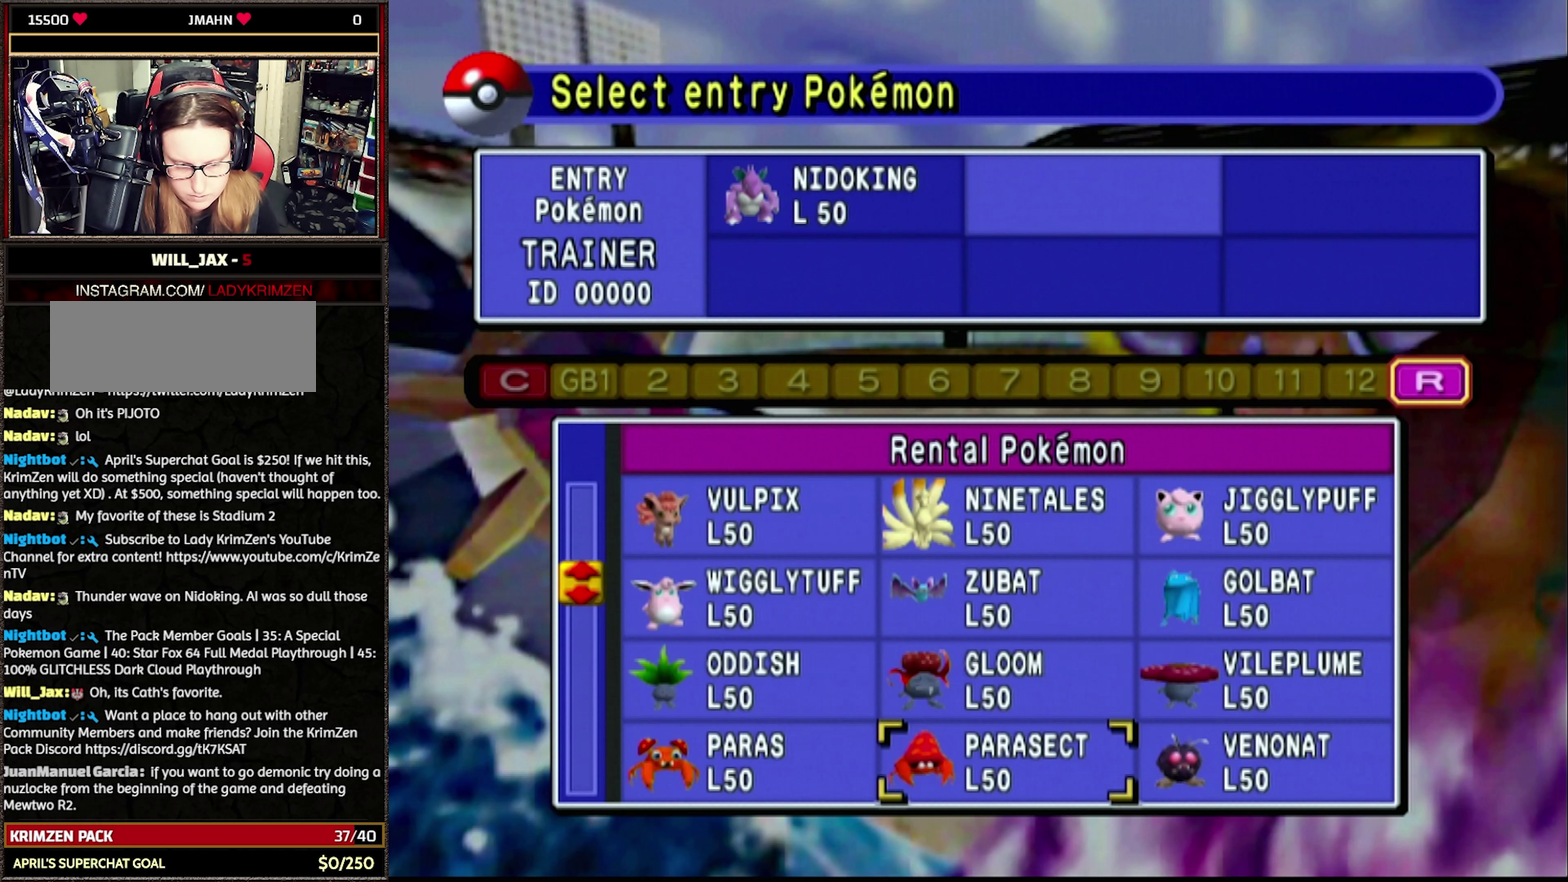
{"buttons": []}
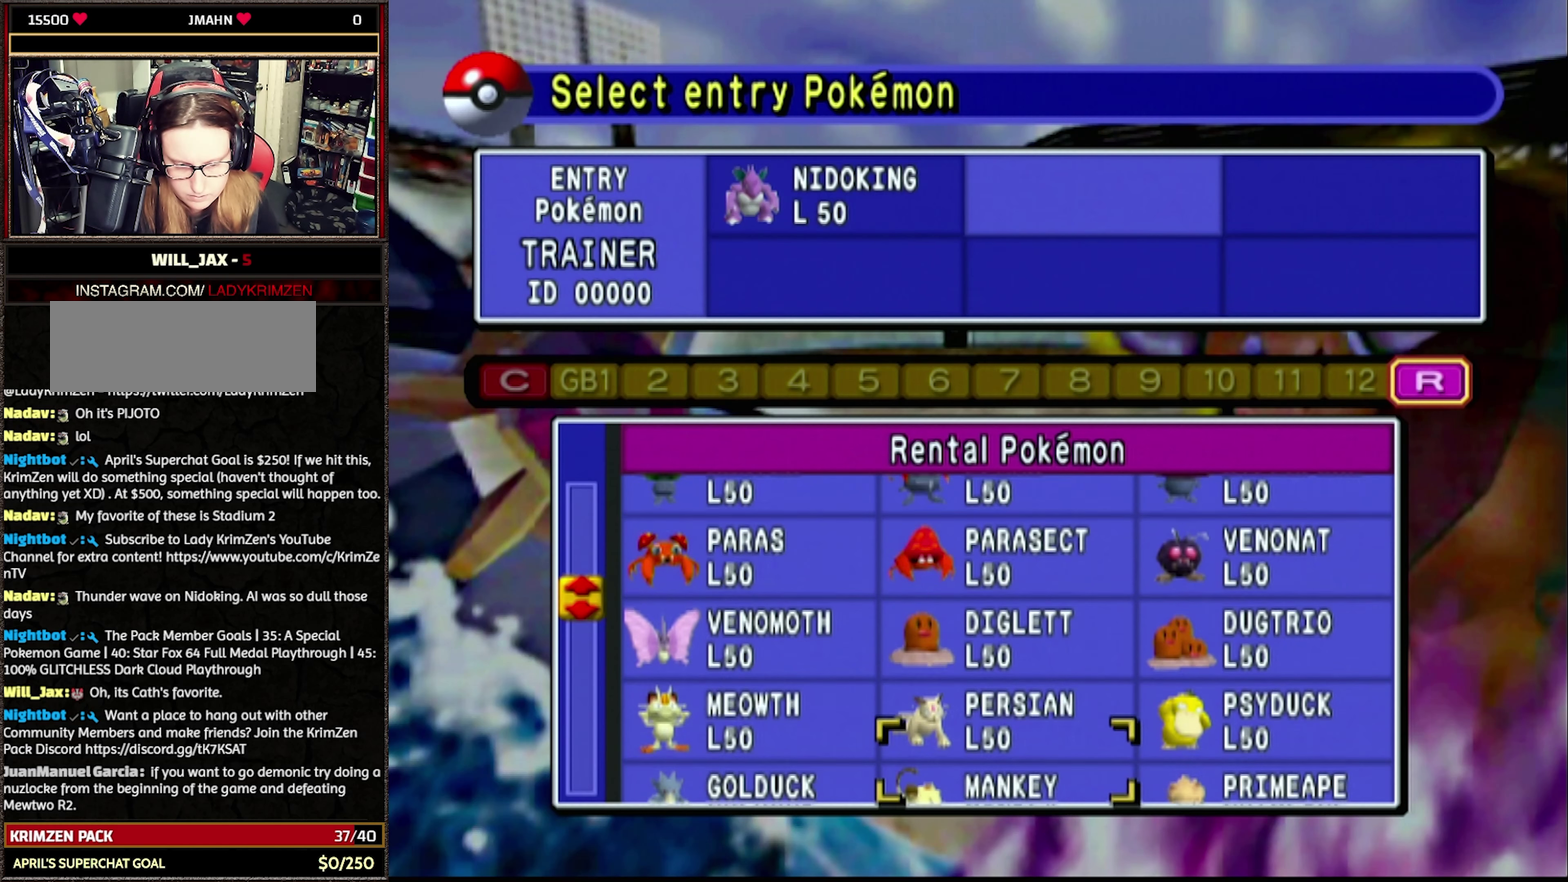
{"buttons": ["DPAD_DOWN"]}
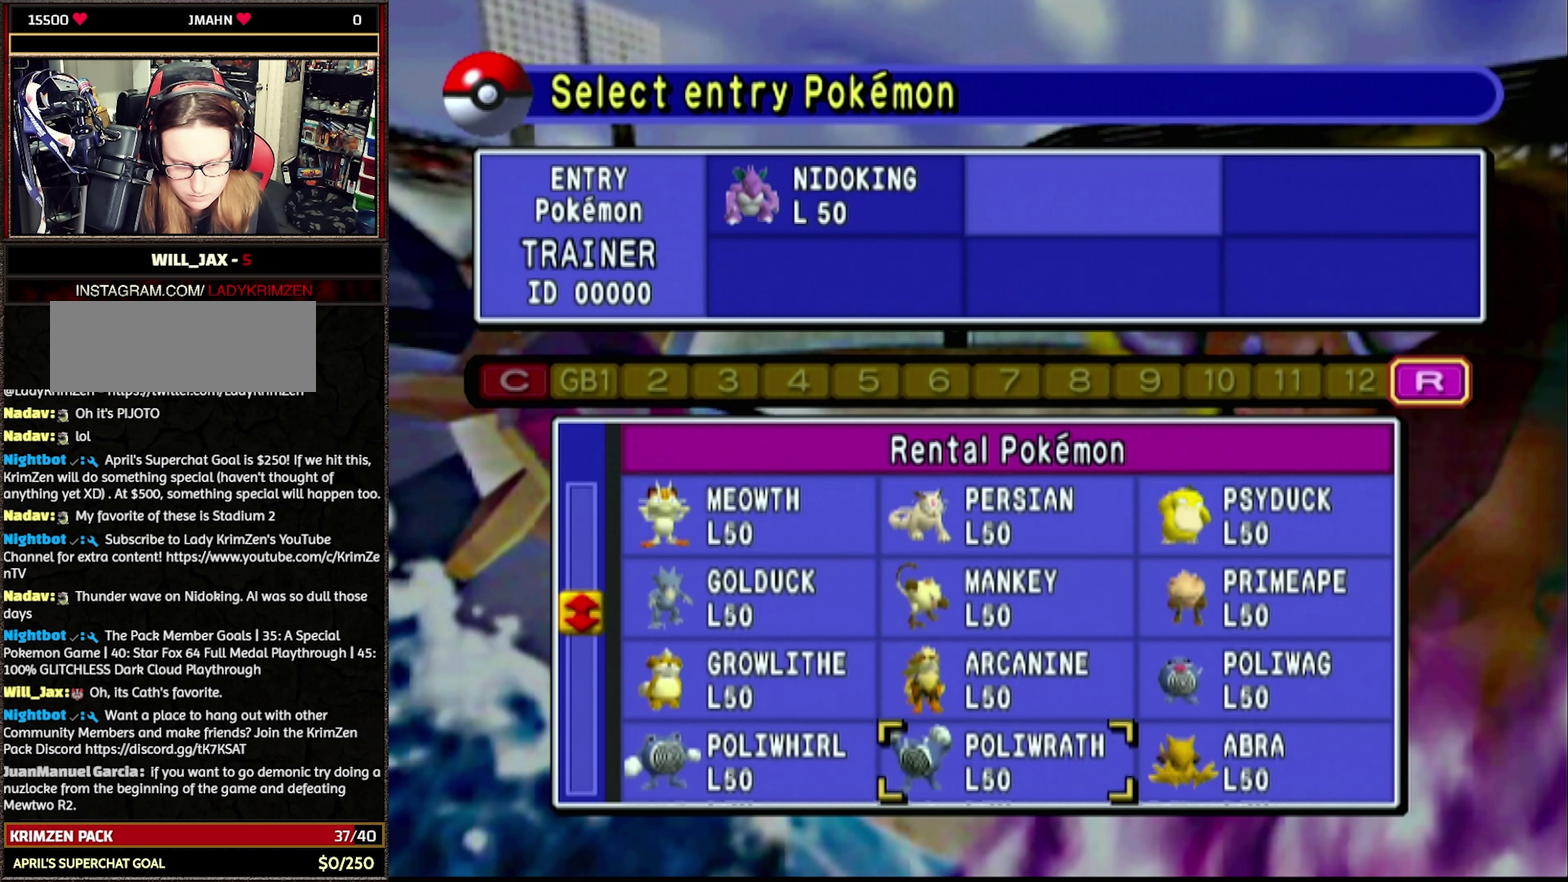
{"buttons": [], "events": [[117, "DPAD_DOWN", "up"], [200, "DPAD_DOWN", "down"], [333, "DPAD_DOWN", "up"], [400, "DPAD_DOWN", "down"], [483, "DPAD_DOWN", "up"]]}
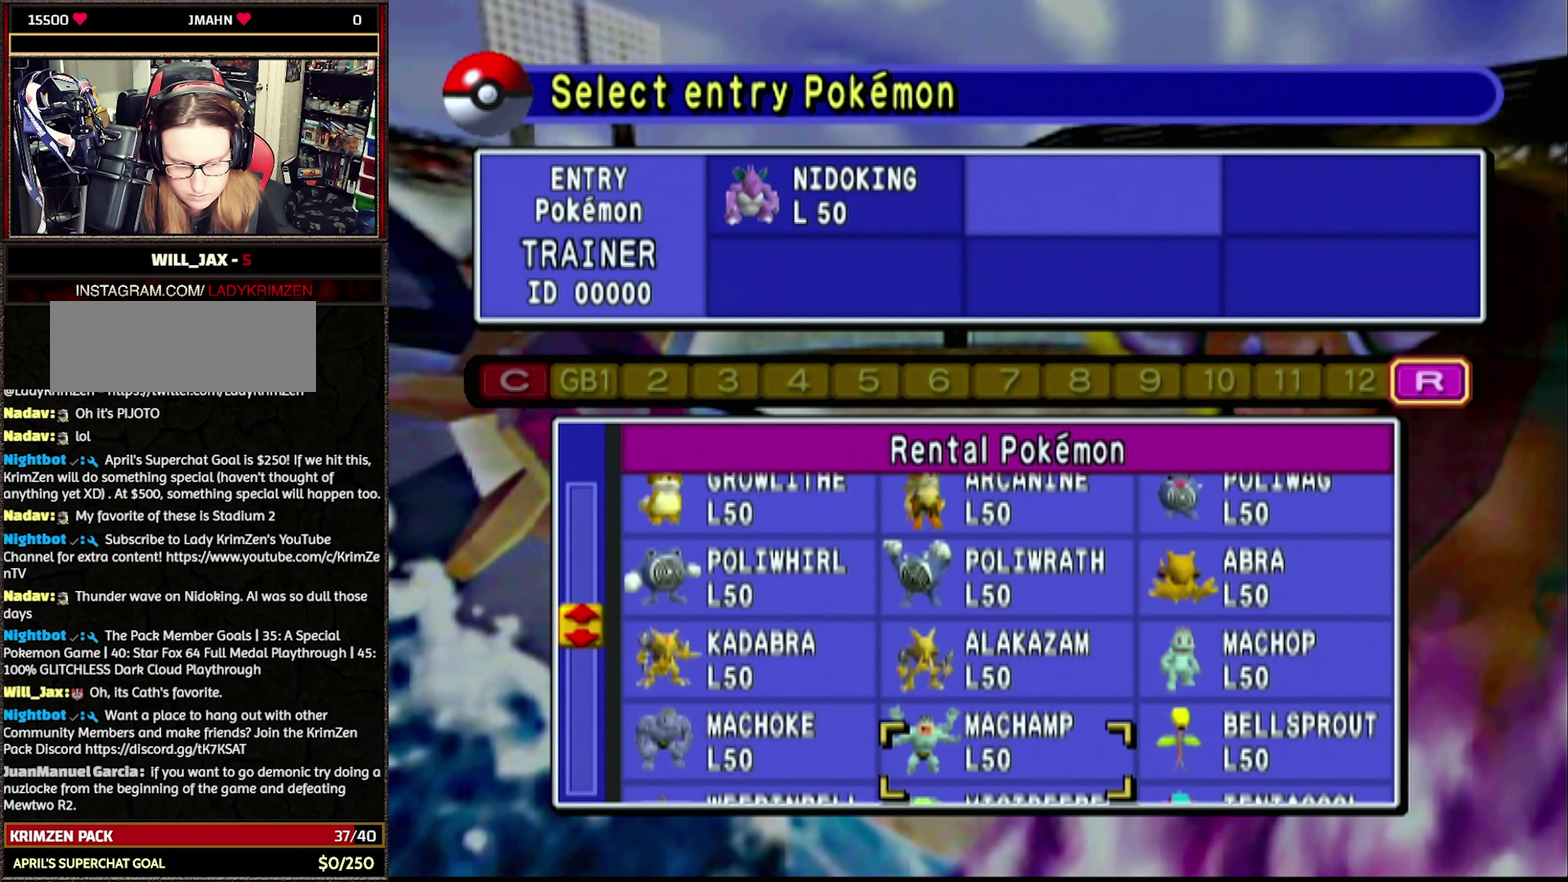
{"buttons": [], "events": [[150, "DPAD_UP", "down"], [300, "DPAD_UP", "up"], [367, "DPAD_UP", "down"], [467, "DPAD_UP", "up"]]}
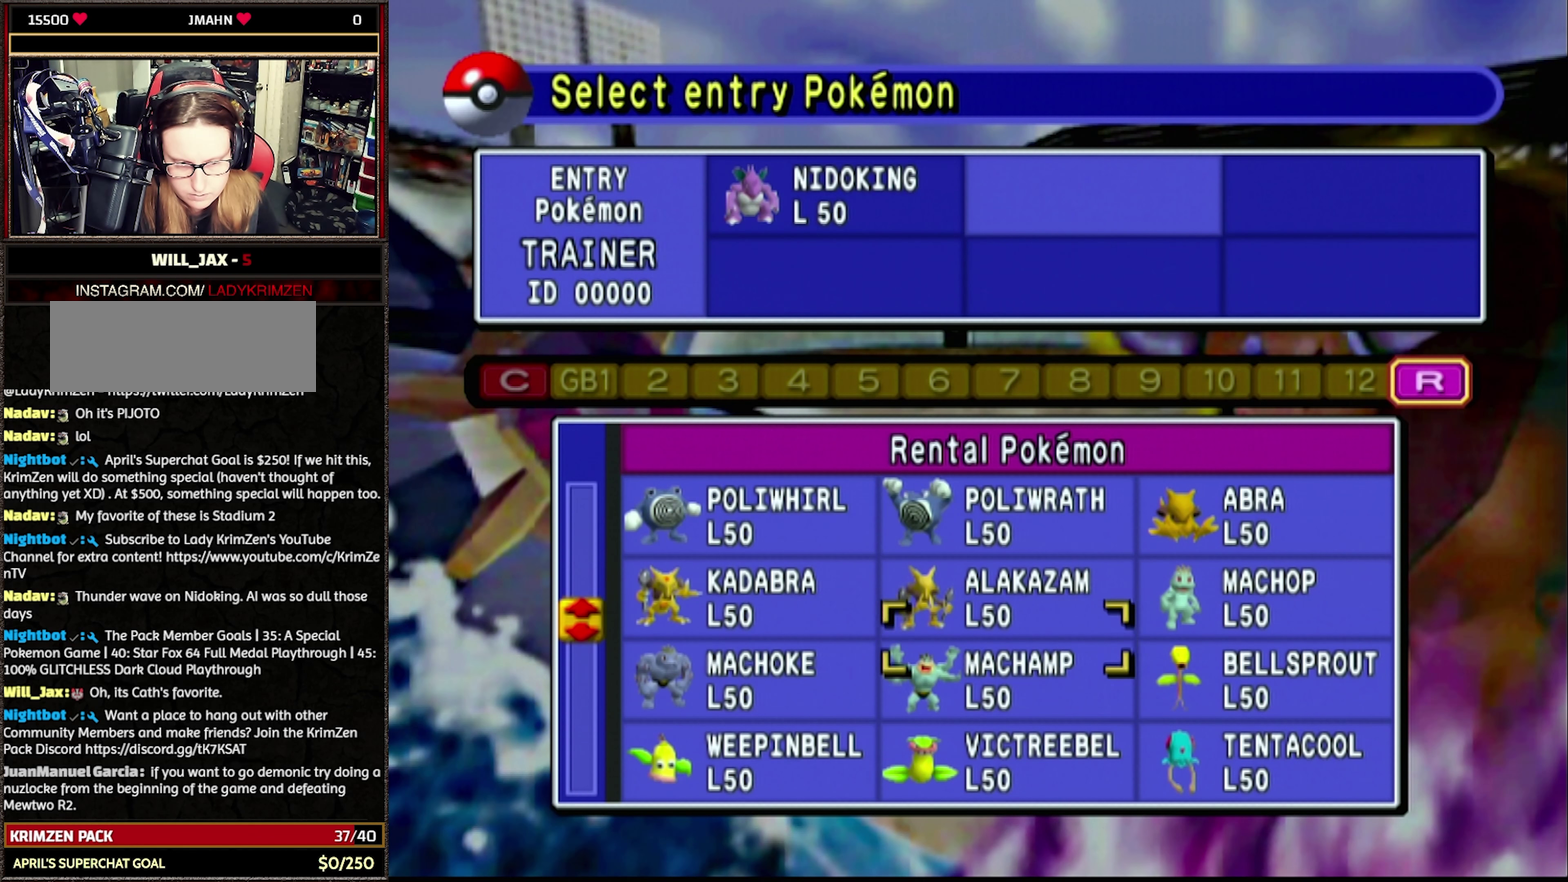
{"buttons": ["A"], "events": [[133, "DPAD_LEFT", "down"], [267, "DPAD_LEFT", "up"], [367, "A", "down"]]}
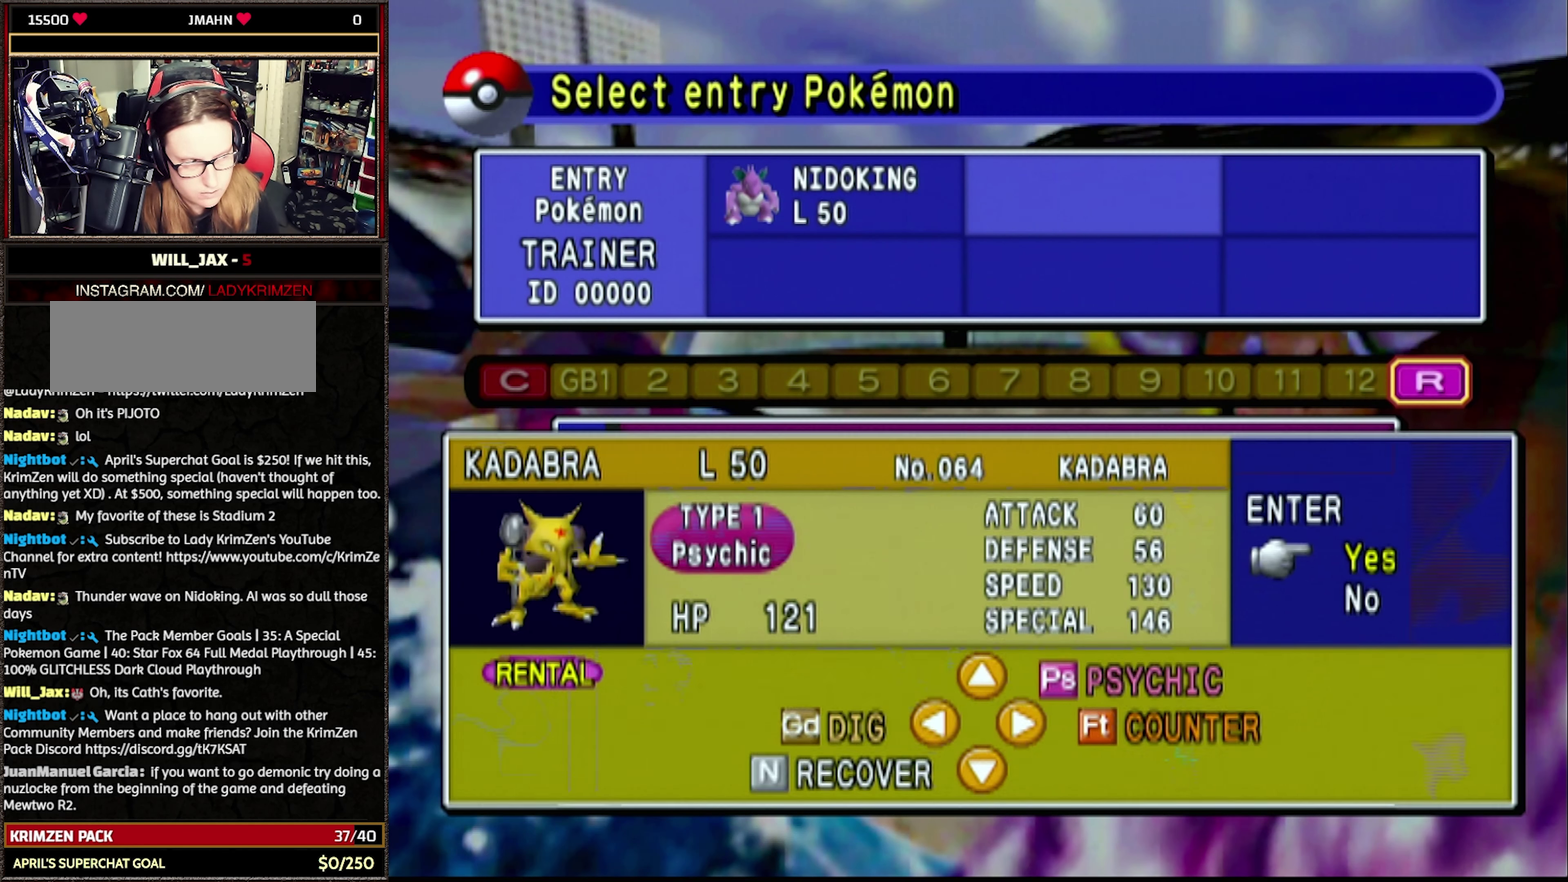
{"buttons": [], "events": [[183, "A", "up"]]}
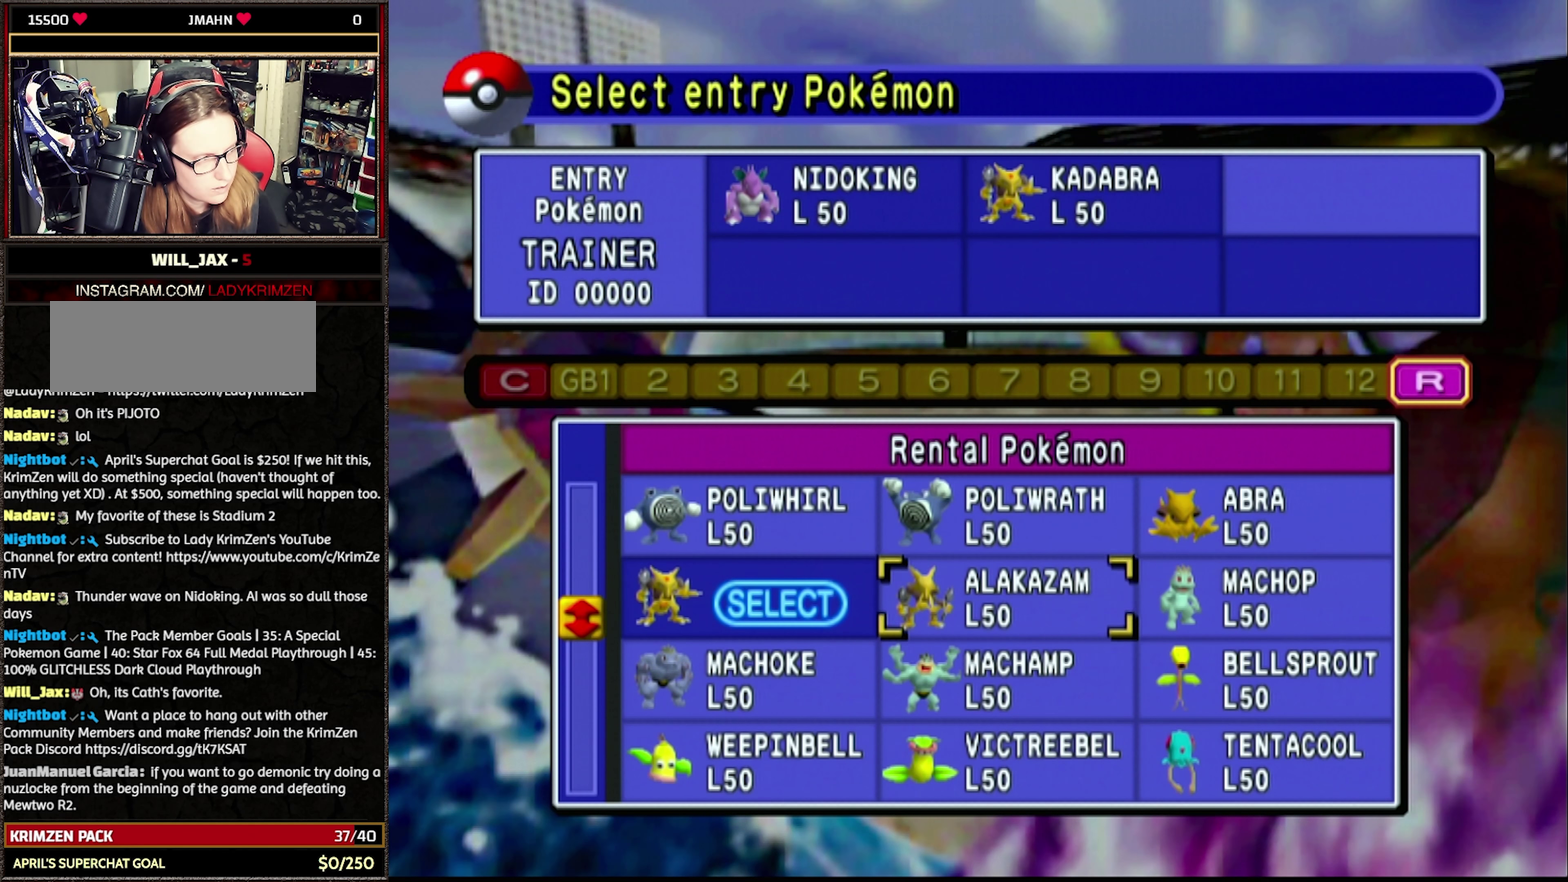
{"buttons": ["DPAD_DOWN"], "events": [[17, "DPAD_DOWN", "down"]]}
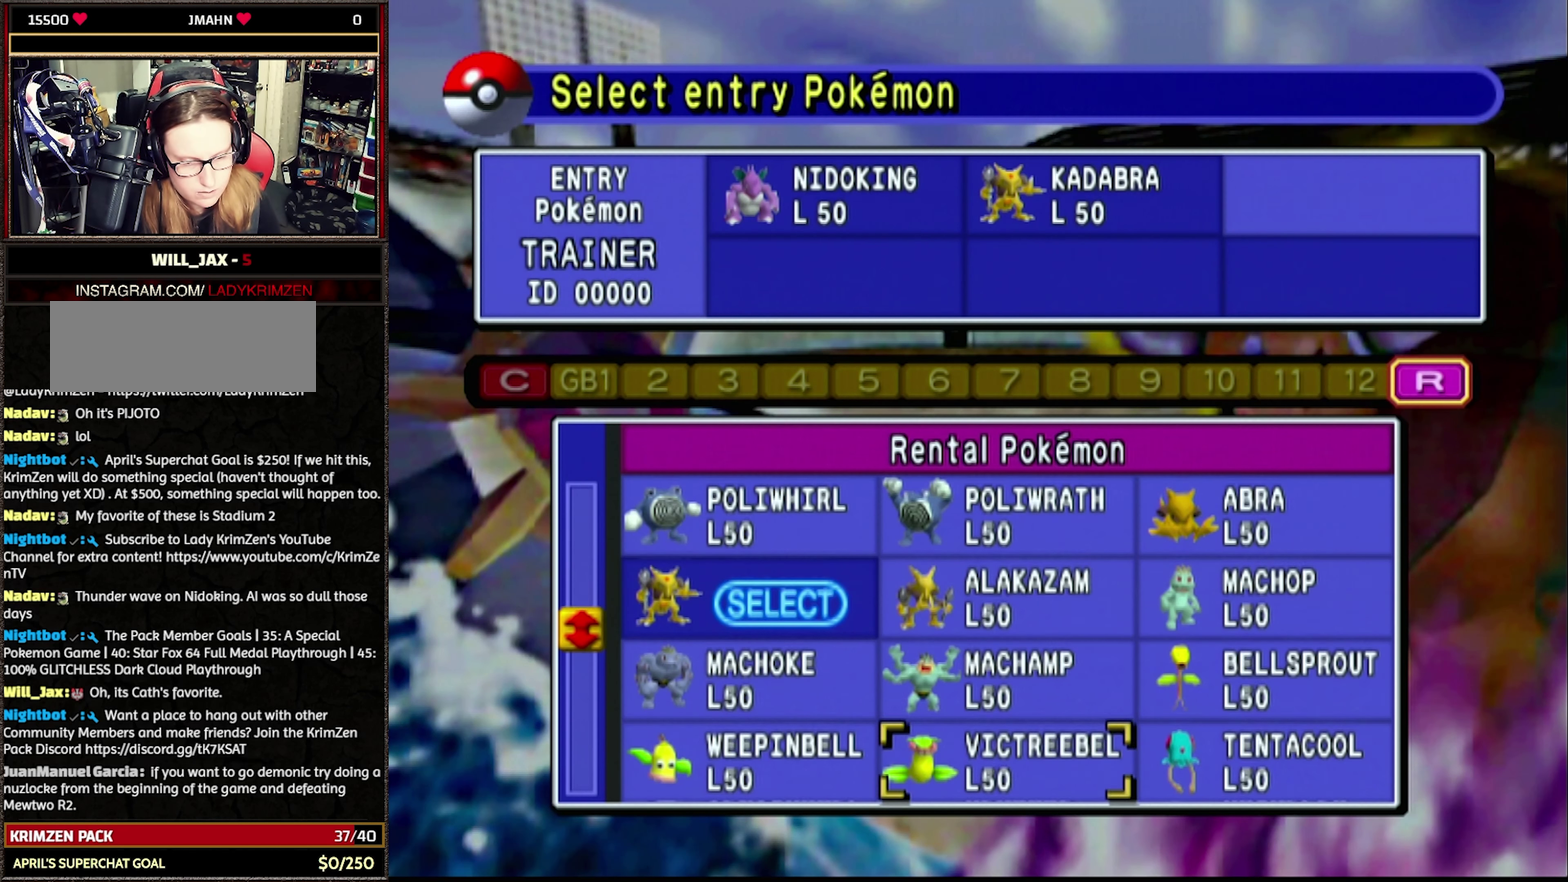
{"buttons": [], "events": [[117, "DPAD_DOWN", "up"], [300, "DPAD_UP", "down"], [433, "DPAD_UP", "up"]]}
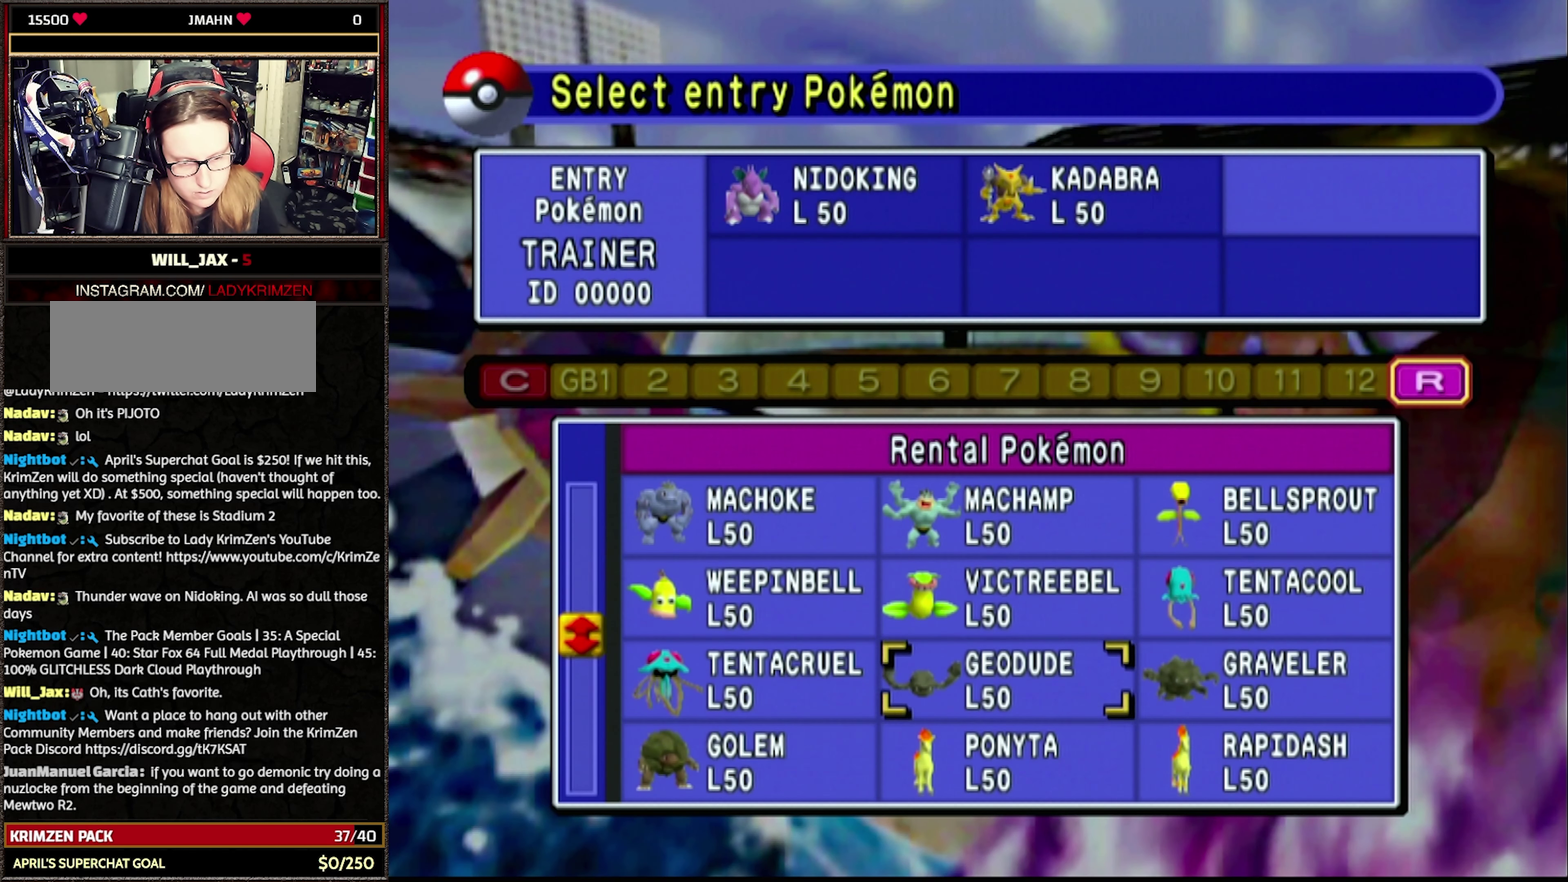
{"buttons": ["A"], "events": [[50, "DPAD_UP", "down"], [167, "DPAD_UP", "up"], [267, "DPAD_LEFT", "down"], [417, "A", "down"], [417, "DPAD_LEFT", "up"]]}
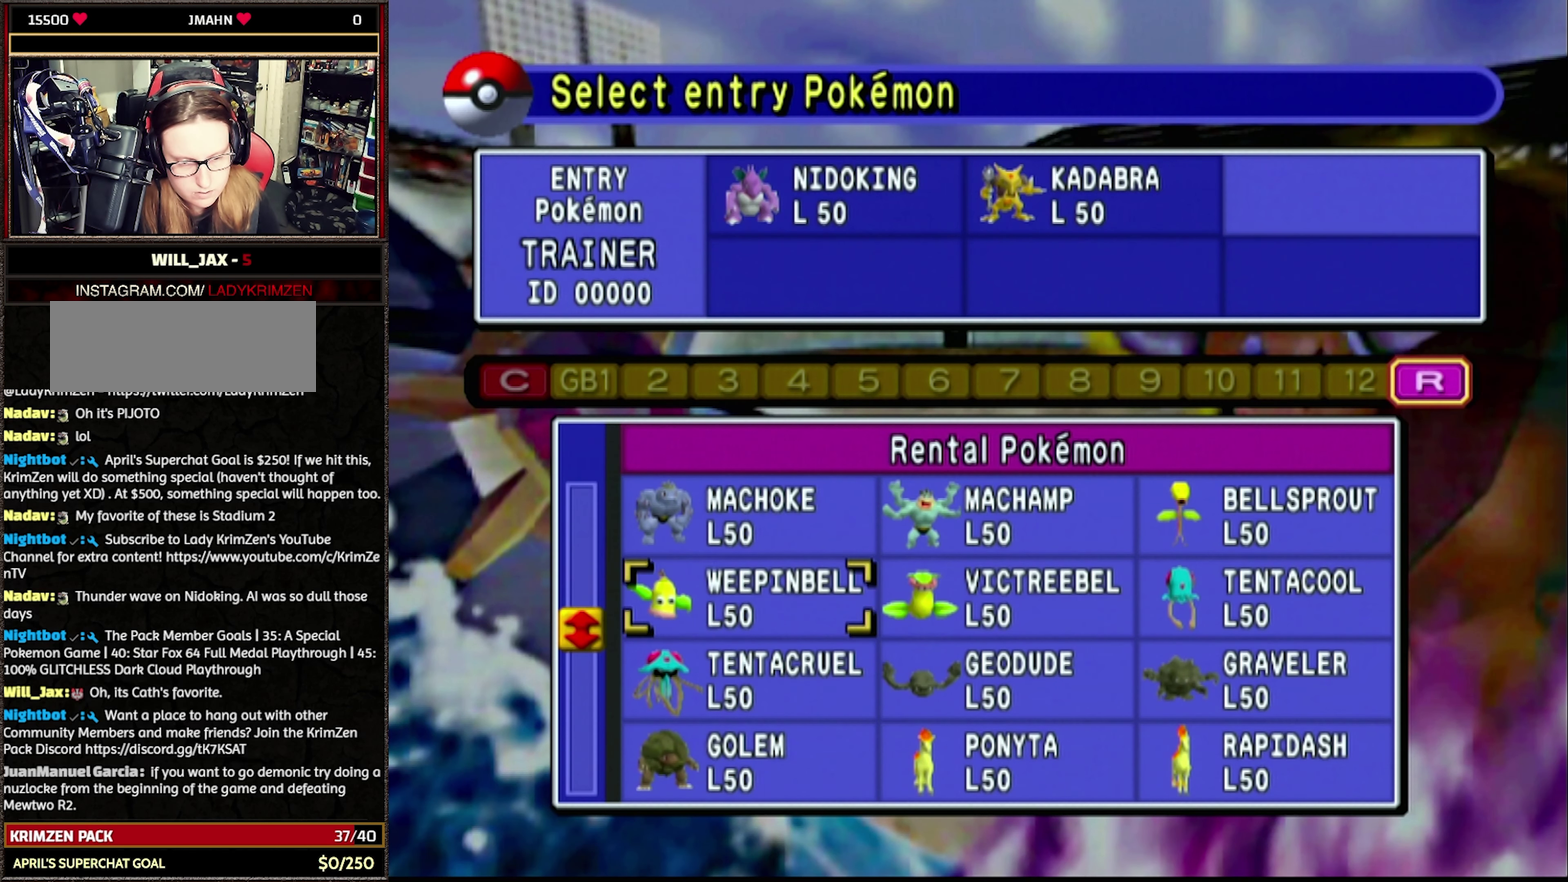
{"buttons": [], "events": [[83, "A", "up"], [183, "A", "down"], [300, "A", "up"]]}
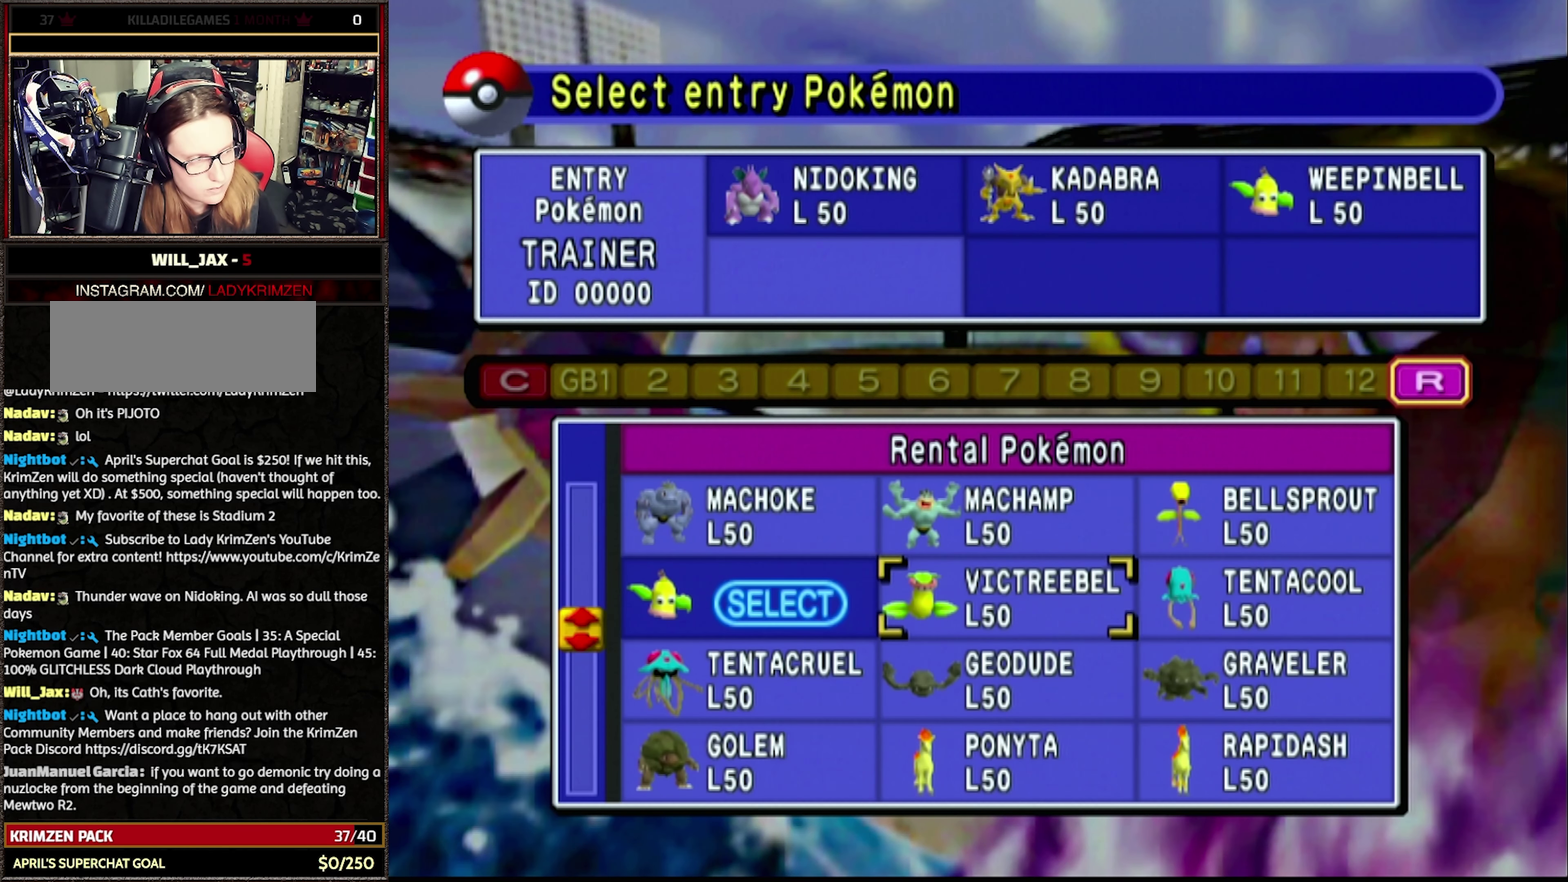
{"buttons": ["DPAD_DOWN"], "events": [[17, "DPAD_DOWN", "down"]]}
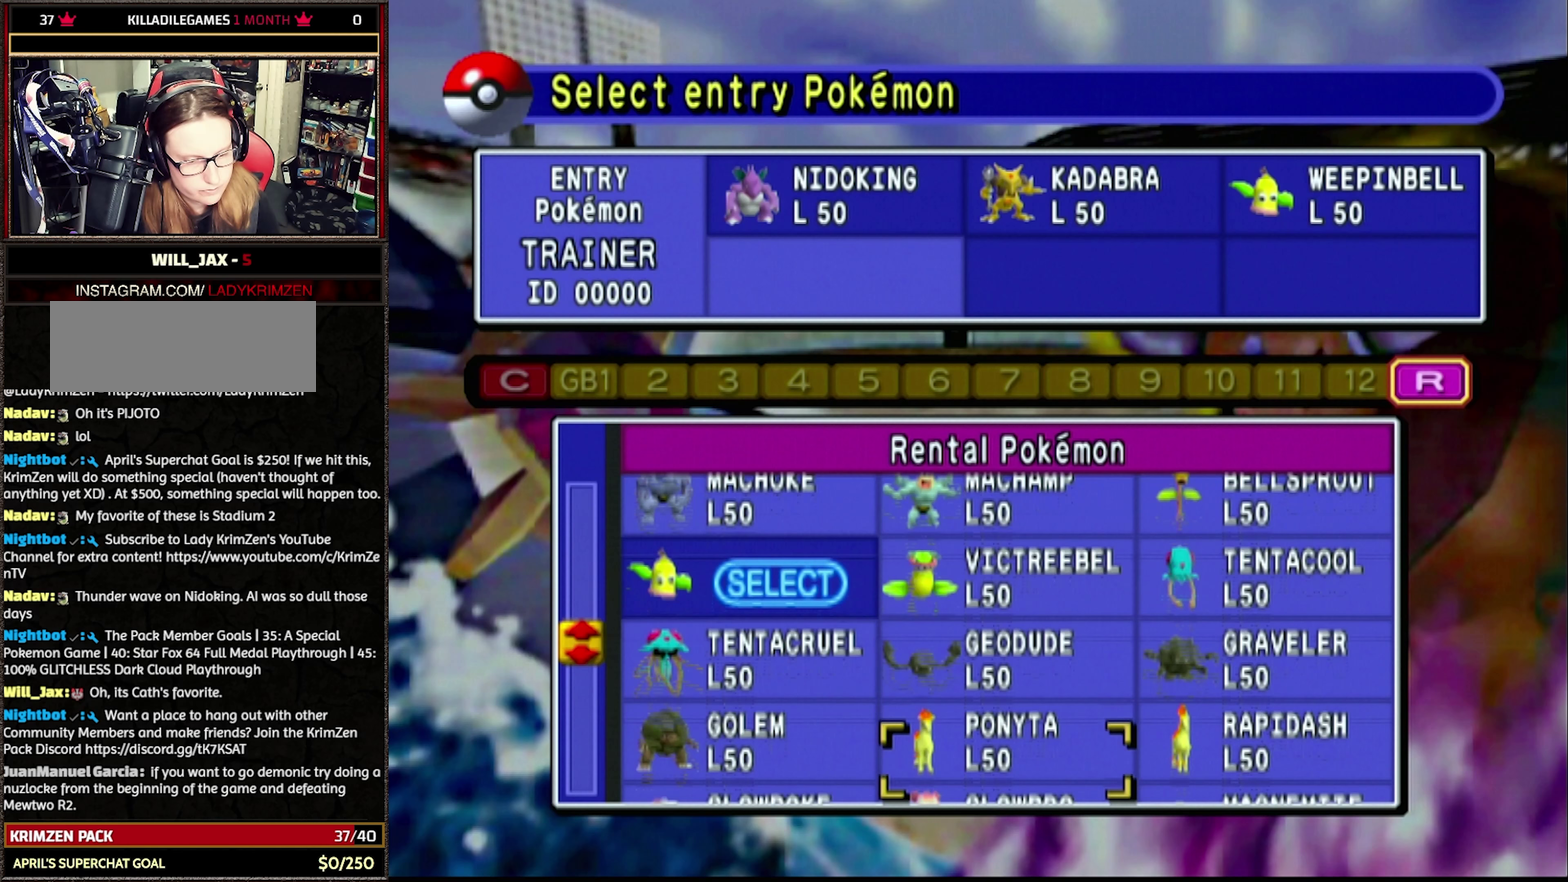
{"buttons": [], "events": [[183, "DPAD_DOWN", "up"], [367, "DPAD_UP", "down"], [450, "DPAD_UP", "up"]]}
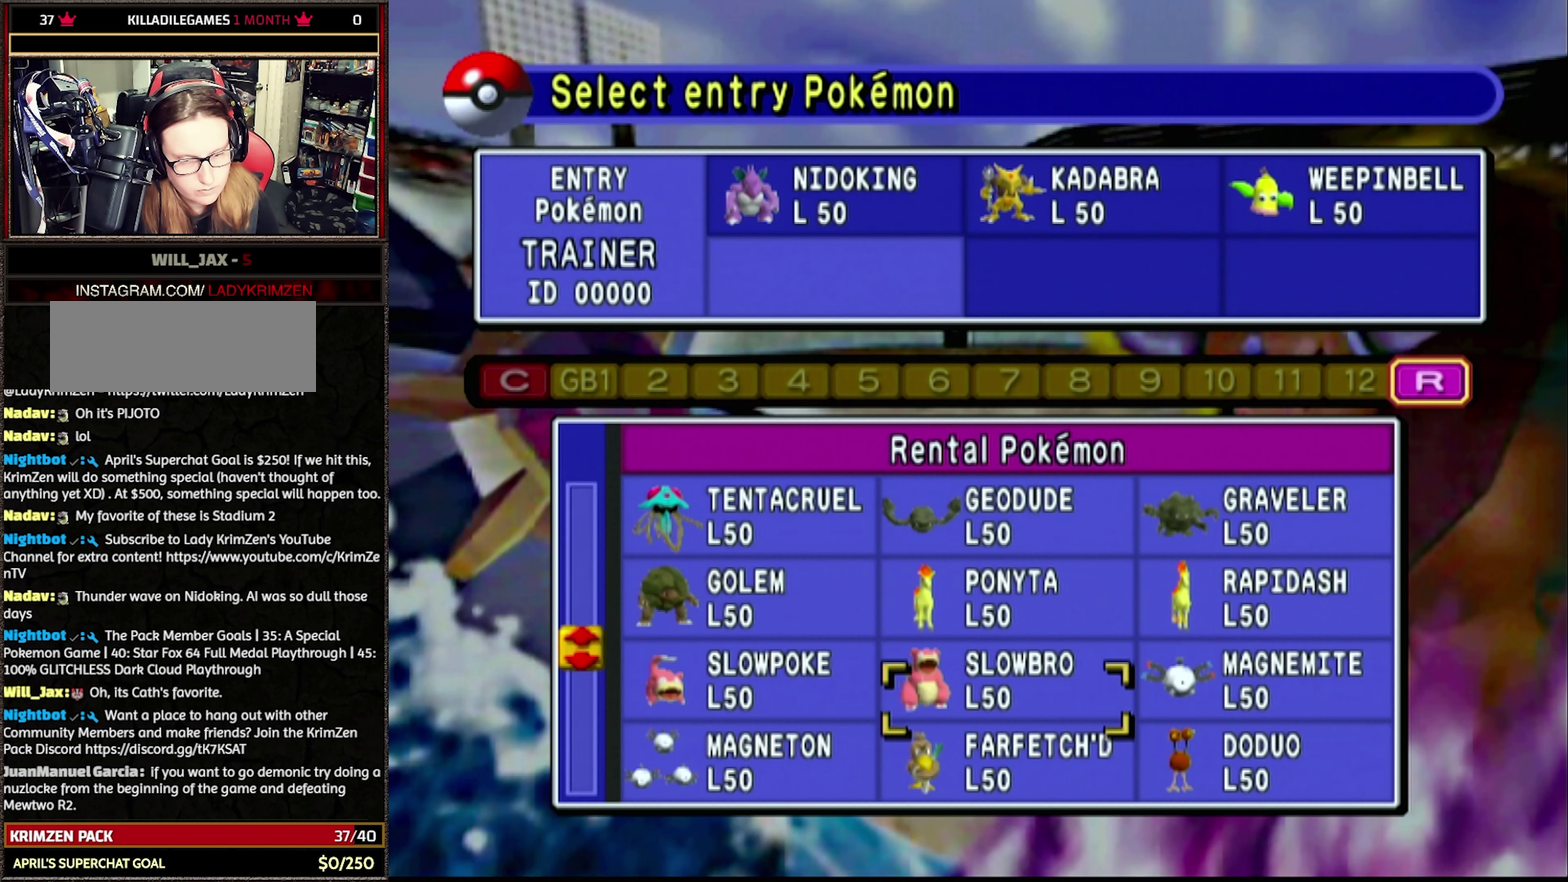
{"buttons": ["DPAD_RIGHT"], "events": [[17, "DPAD_UP", "down"], [300, "DPAD_UP", "up"], [367, "DPAD_RIGHT", "down"]]}
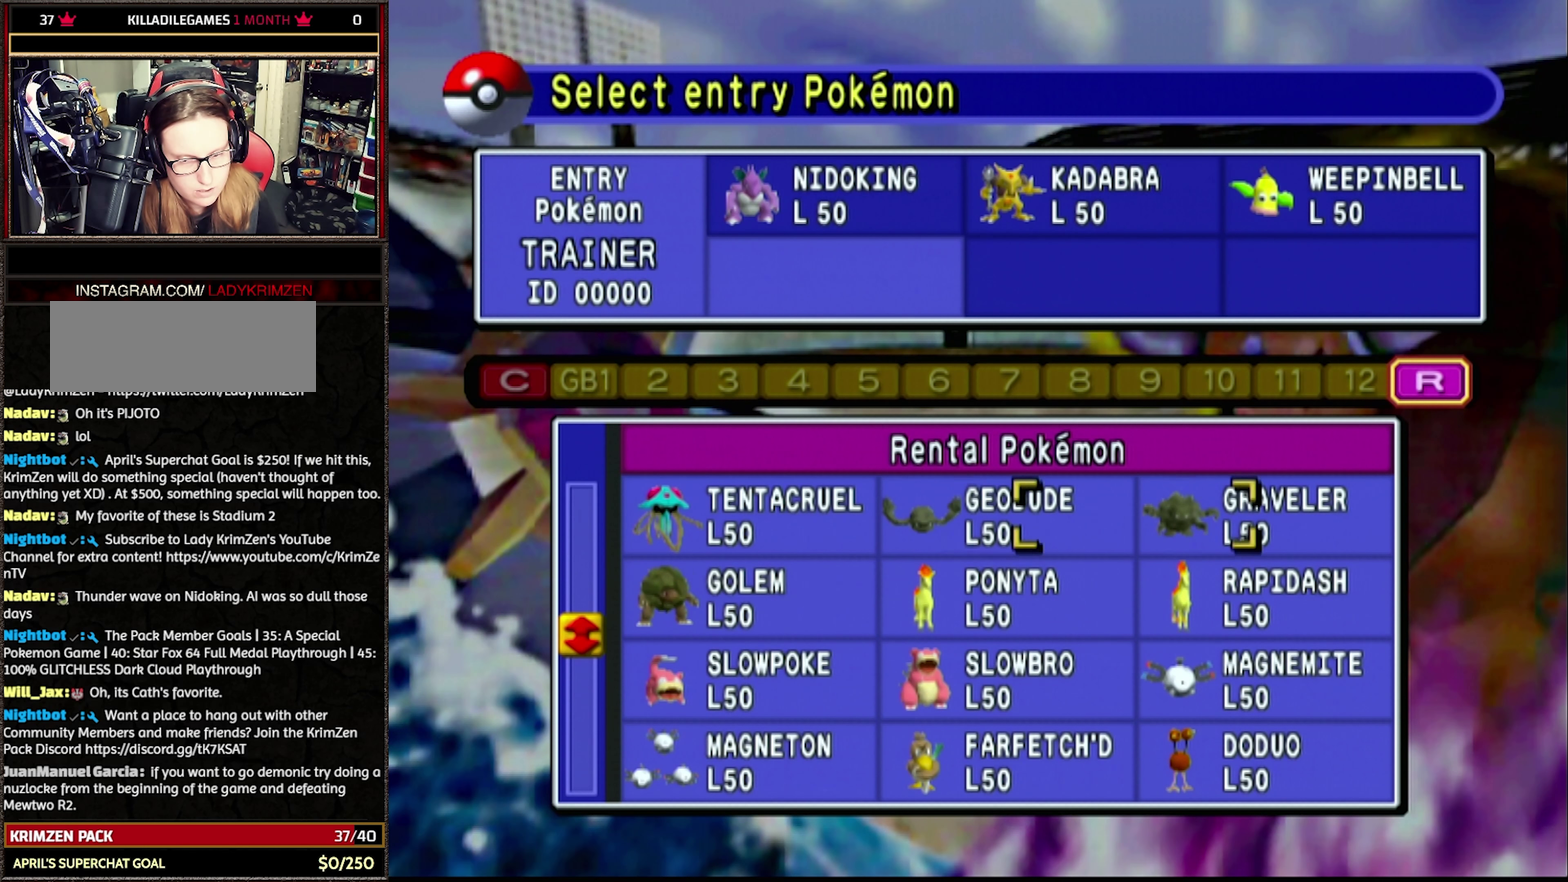
{"buttons": ["A"], "events": [[50, "DPAD_RIGHT", "up"], [117, "A", "down"], [300, "A", "up"], [400, "A", "down"]]}